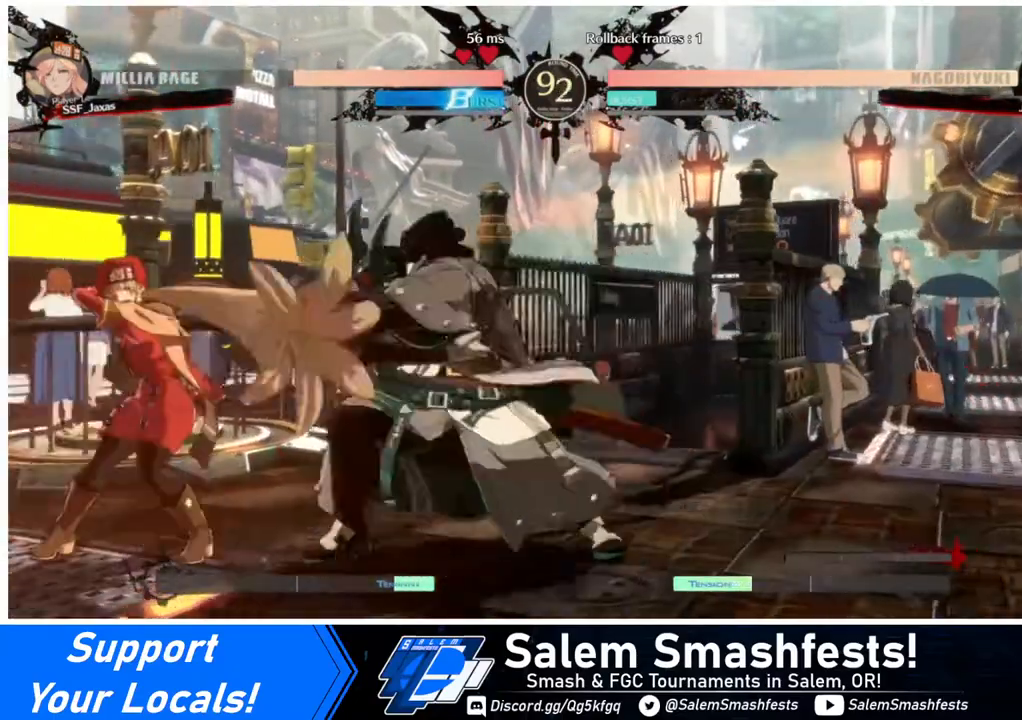
Gameplay with a controller (arcade stick); each line is a JSON object with the inputs held at the frame after it. "events" lists button and stick changes between this image and that frame as [ms after this image, input, new state], when the widget could be followed in between. Not read: L3 R3.
{"buttons": [], "events": [[40, "DPAD_LEFT", "down"], [80, "DPAD_DOWN", "up"], [120, "CROSS", "down"], [320, "CROSS", "up"], [320, "DPAD_LEFT", "up"]]}
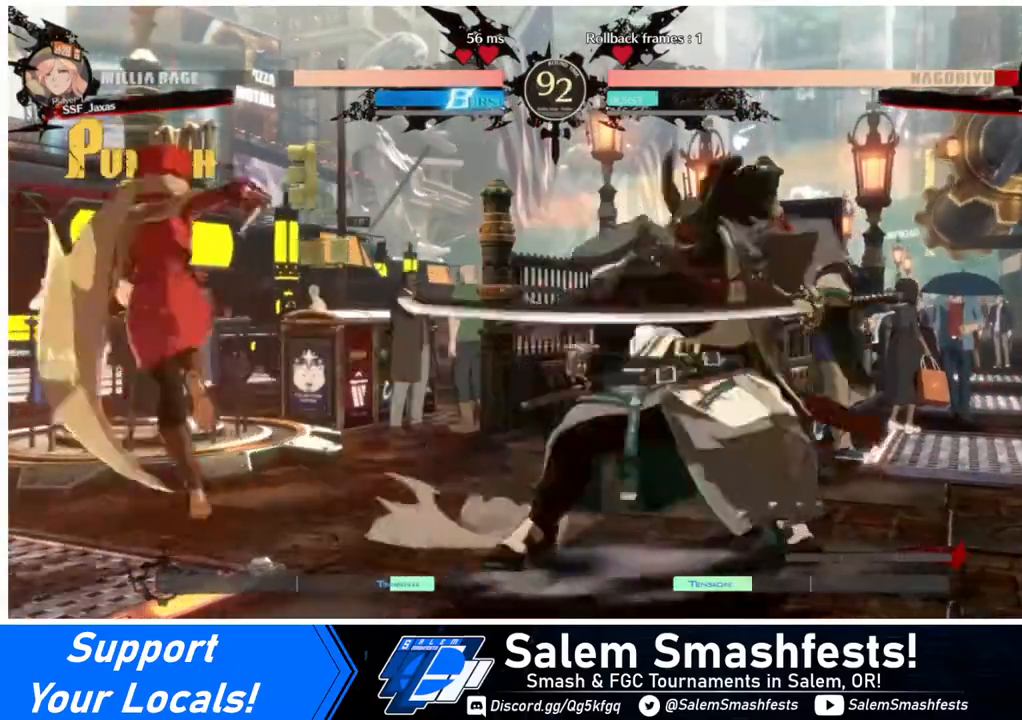
{"buttons": ["DPAD_LEFT"], "events": [[520, "DPAD_LEFT", "down"]]}
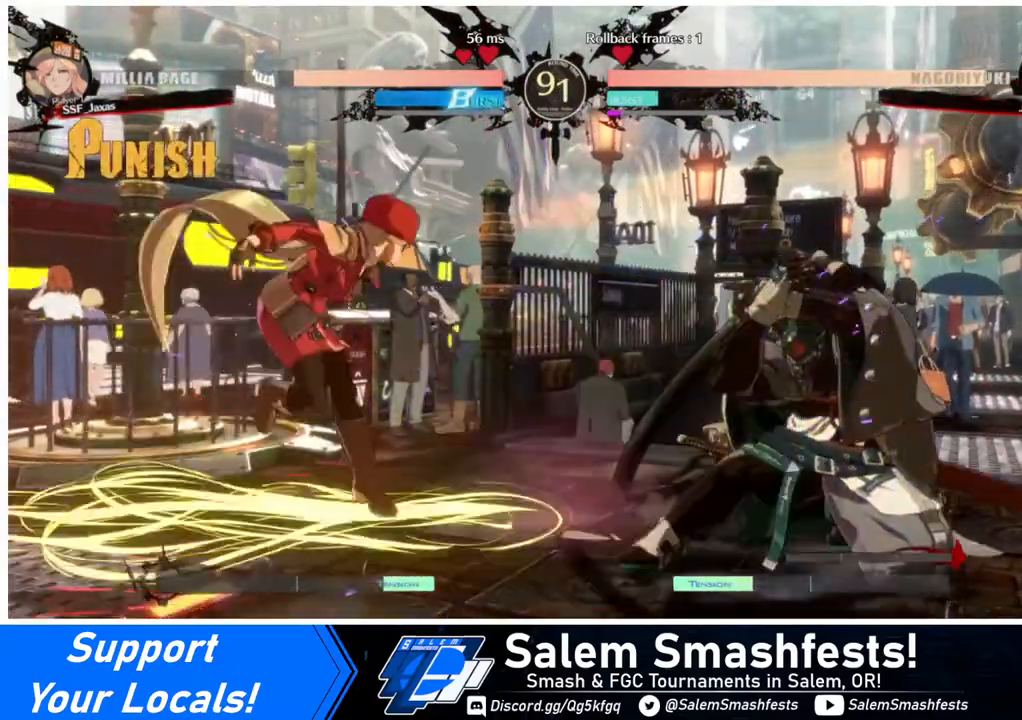
{"buttons": ["DPAD_DOWN", "DPAD_LEFT"], "events": [[80, "DPAD_DOWN", "down"]]}
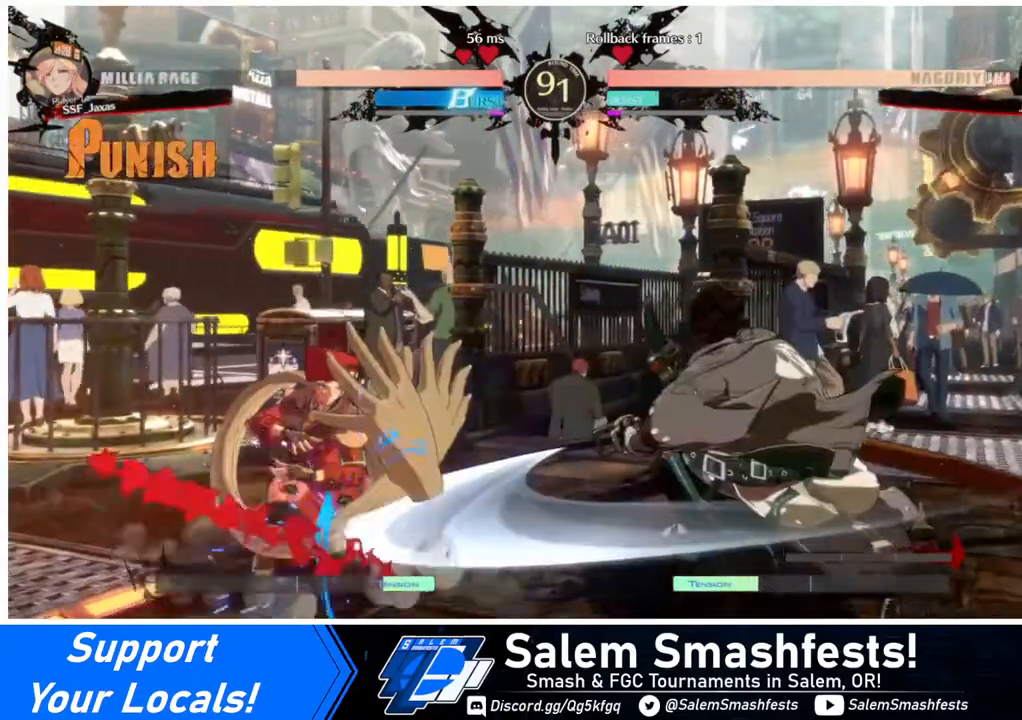
{"buttons": ["DPAD_DOWN", "DPAD_LEFT"], "events": []}
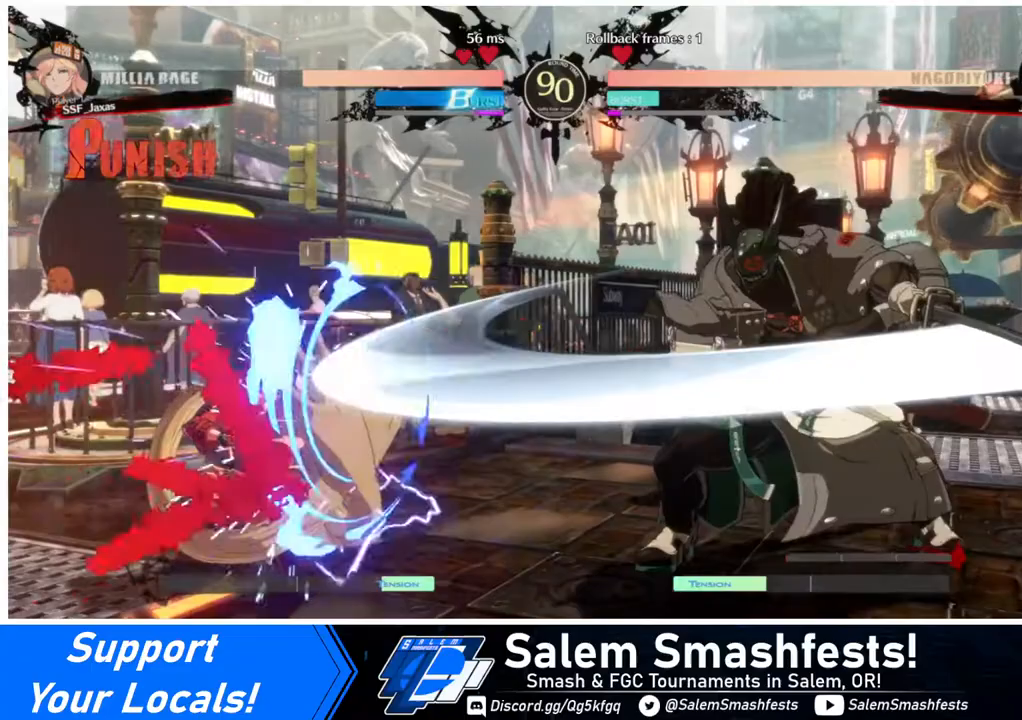
{"buttons": [], "events": [[200, "DPAD_DOWN", "up"], [200, "DPAD_LEFT", "up"]]}
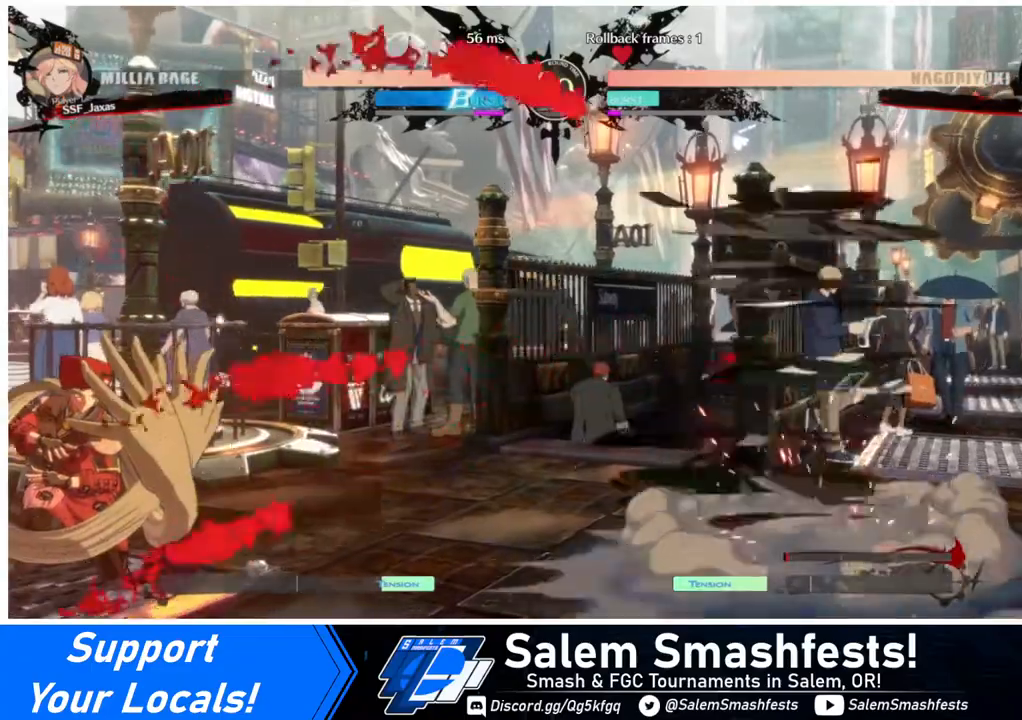
{"buttons": ["CROSS", "DPAD_LEFT"], "events": [[40, "DPAD_RIGHT", "down"], [160, "CROSS", "down"], [320, "CROSS", "up"], [320, "DPAD_DOWN", "down"], [360, "DPAD_RIGHT", "up"], [400, "DPAD_LEFT", "down"], [480, "CROSS", "down"], [480, "DPAD_DOWN", "up"]]}
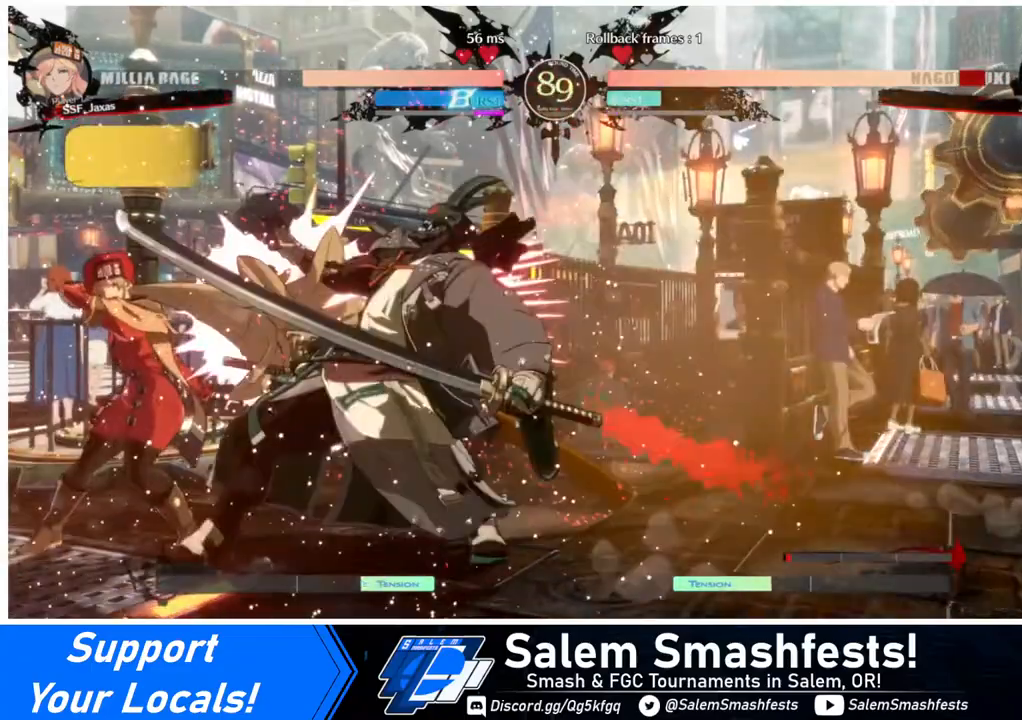
{"buttons": [], "events": [[80, "CROSS", "up"], [200, "DPAD_LEFT", "up"]]}
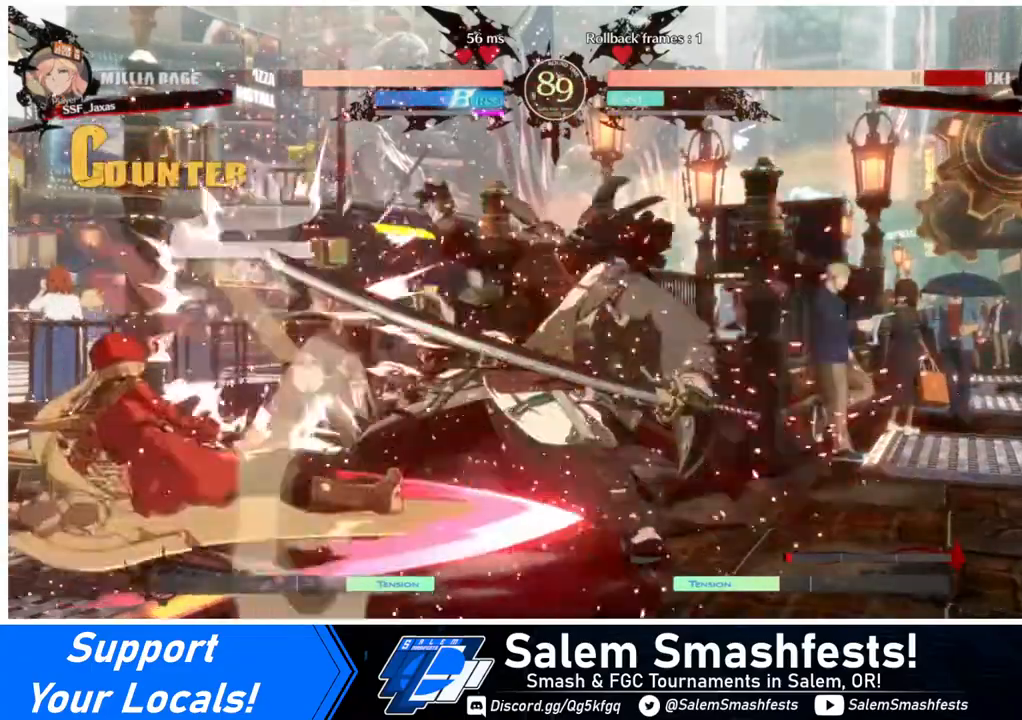
{"buttons": [], "events": []}
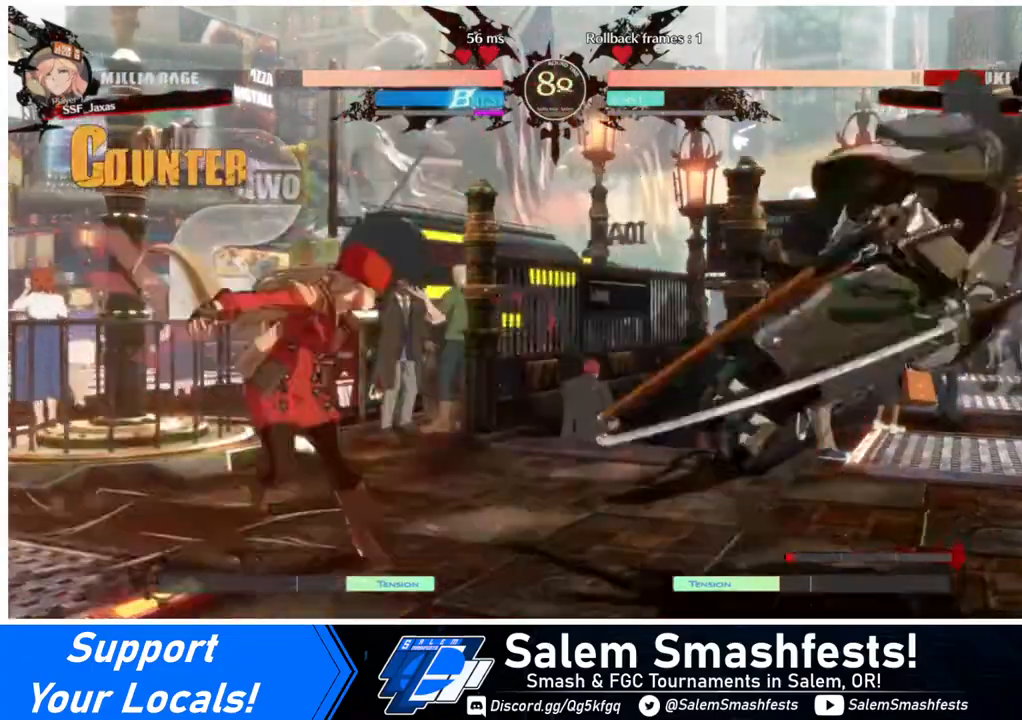
{"buttons": [], "events": [[120, "DPAD_DOWN", "down"], [120, "DPAD_RIGHT", "down"], [200, "DPAD_DOWN", "up"], [200, "DPAD_UP", "down"], [200, "L1", "down"], [240, "DPAD_RIGHT", "up"], [280, "DPAD_UP", "up"], [360, "L1", "up"]]}
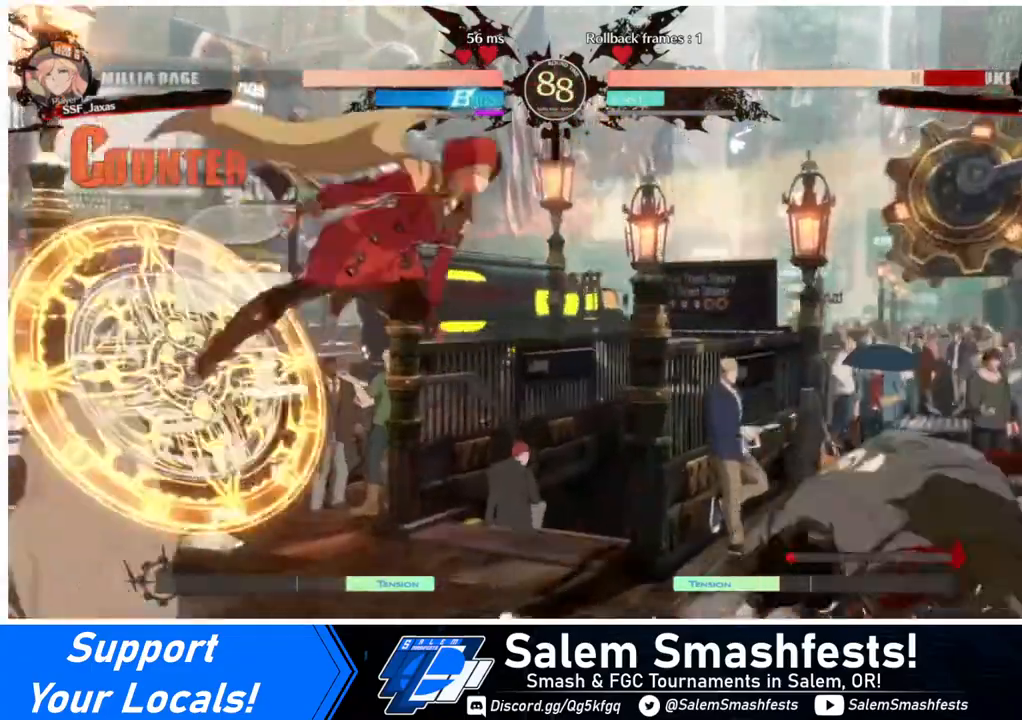
{"buttons": [], "events": [[240, "L1", "down"], [360, "L1", "up"]]}
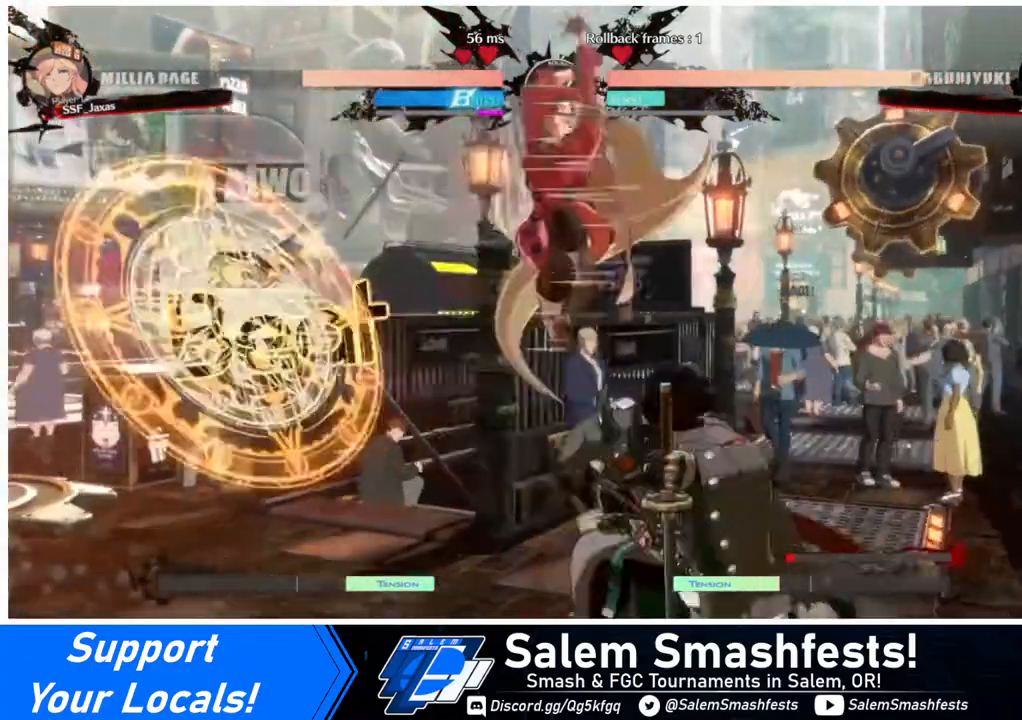
{"buttons": ["SQUARE", "DPAD_DOWN"], "events": [[120, "SQUARE", "down"], [200, "SQUARE", "up"], [240, "DPAD_DOWN", "down"], [480, "SQUARE", "down"]]}
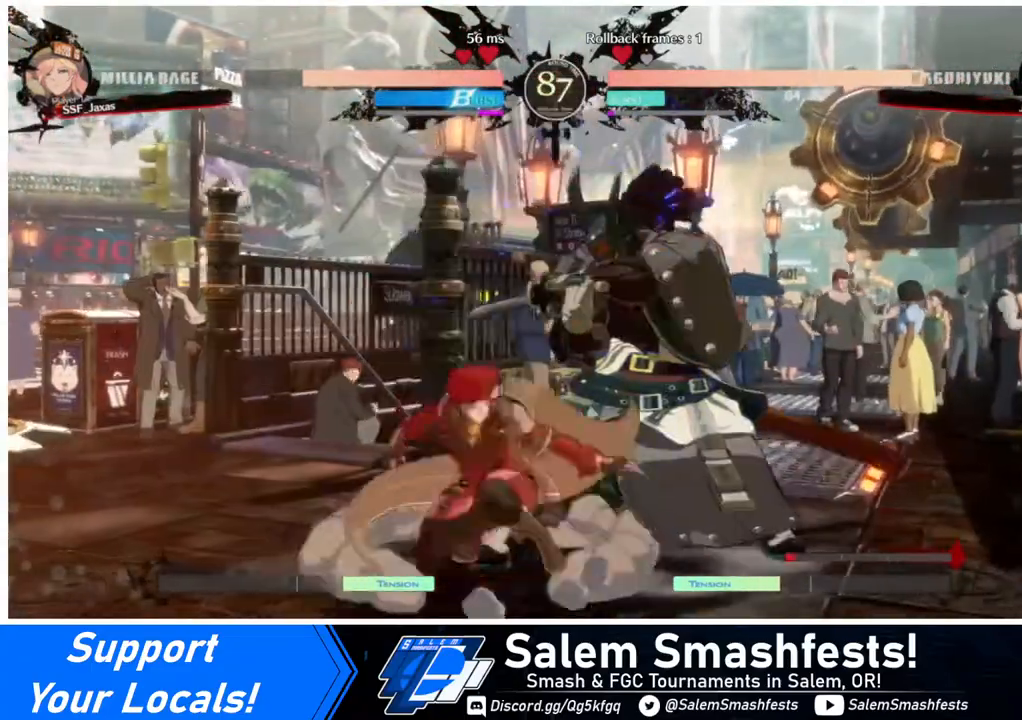
{"buttons": [], "events": [[160, "SQUARE", "up"], [240, "R2", "down"], [400, "R2", "up"], [480, "DPAD_DOWN", "up"]]}
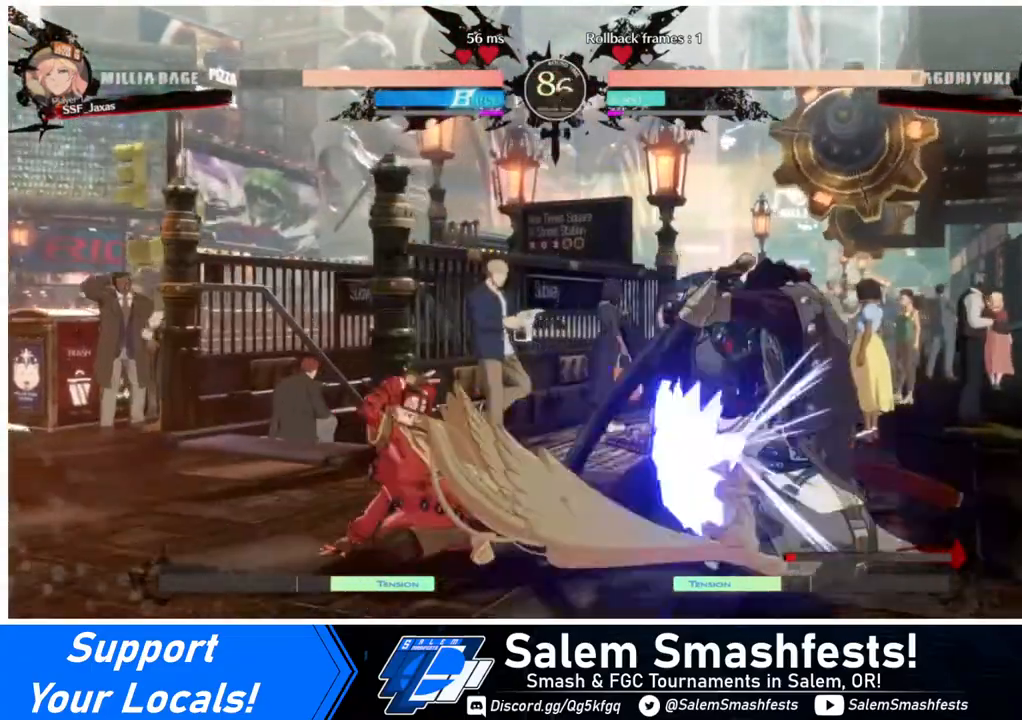
{"buttons": ["TRIANGLE", "DPAD_RIGHT"], "events": [[200, "DPAD_DOWN", "down"], [320, "DPAD_DOWN", "up"], [320, "DPAD_RIGHT", "down"], [320, "TRIANGLE", "down"]]}
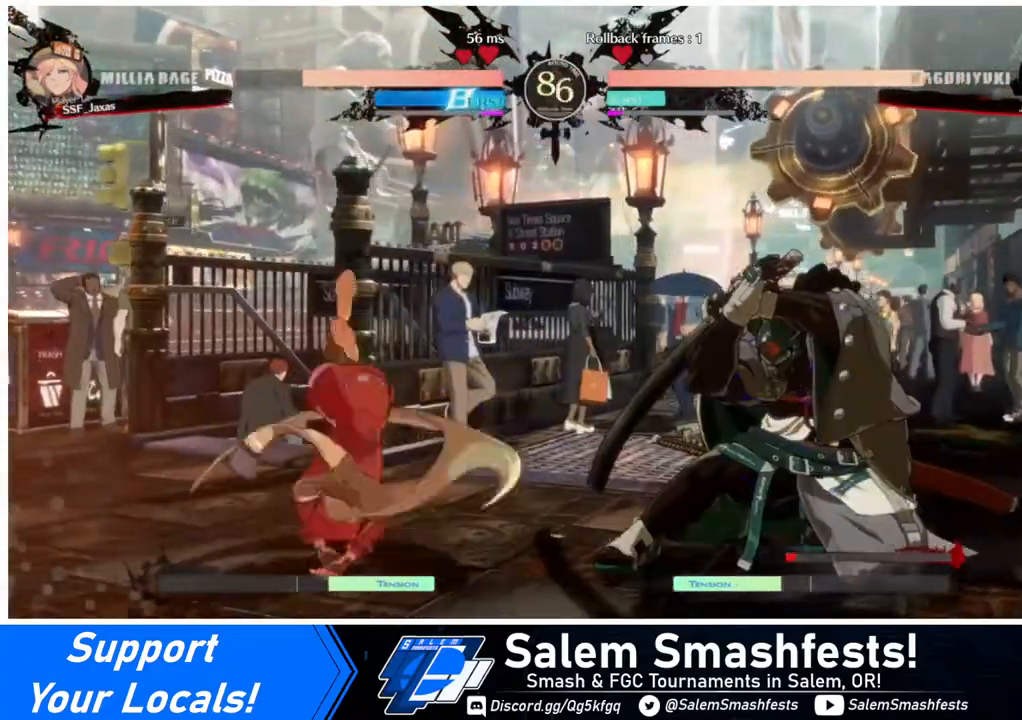
{"buttons": [], "events": [[40, "TRIANGLE", "up"], [80, "DPAD_LEFT", "down"], [80, "DPAD_RIGHT", "up"], [440, "DPAD_LEFT", "up"]]}
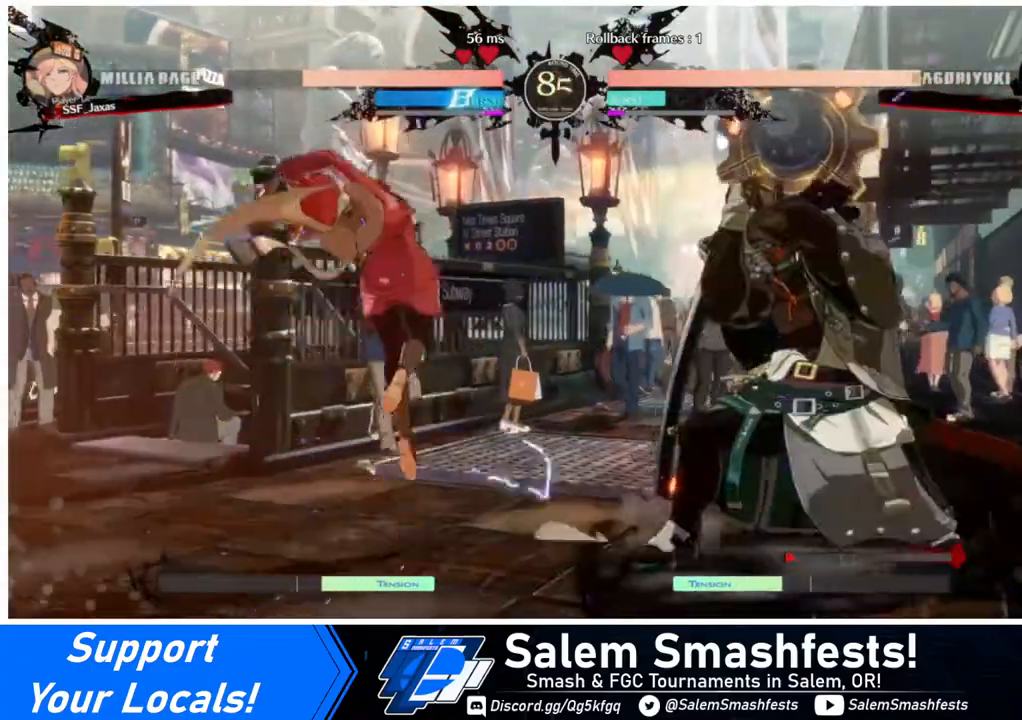
{"buttons": ["DPAD_LEFT"], "events": [[40, "DPAD_RIGHT", "down"], [120, "DPAD_RIGHT", "up"], [160, "DPAD_LEFT", "down"], [240, "DPAD_LEFT", "up"], [320, "DPAD_LEFT", "down"]]}
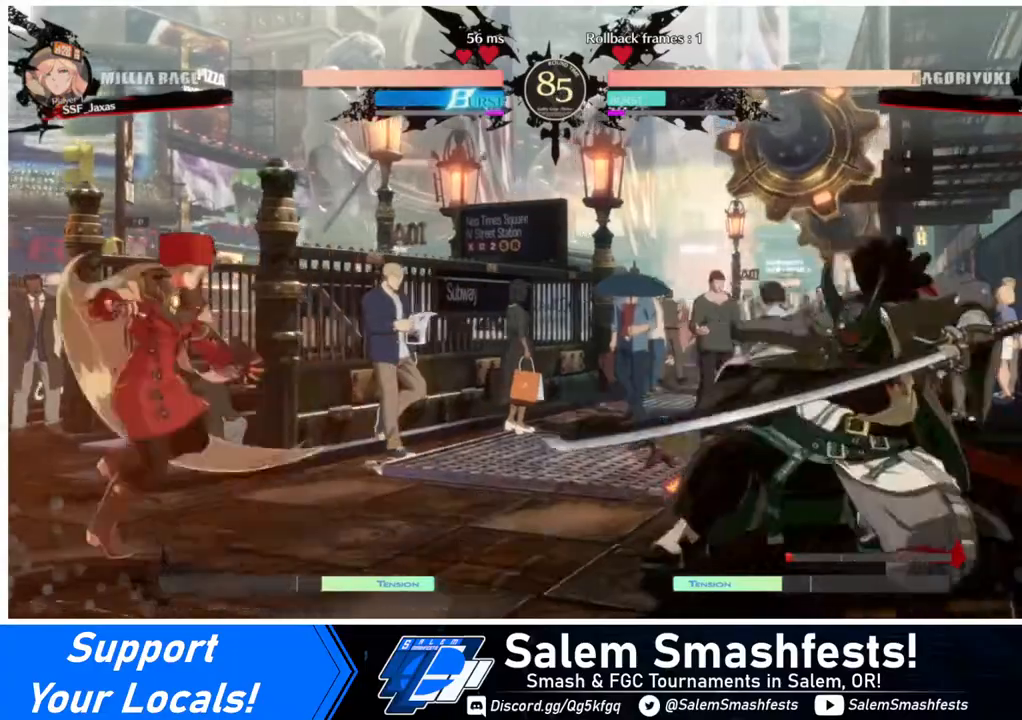
{"buttons": ["DPAD_RIGHT"], "events": [[40, "DPAD_LEFT", "up"], [80, "DPAD_RIGHT", "down"], [120, "DPAD_RIGHT", "up"], [200, "DPAD_RIGHT", "down"]]}
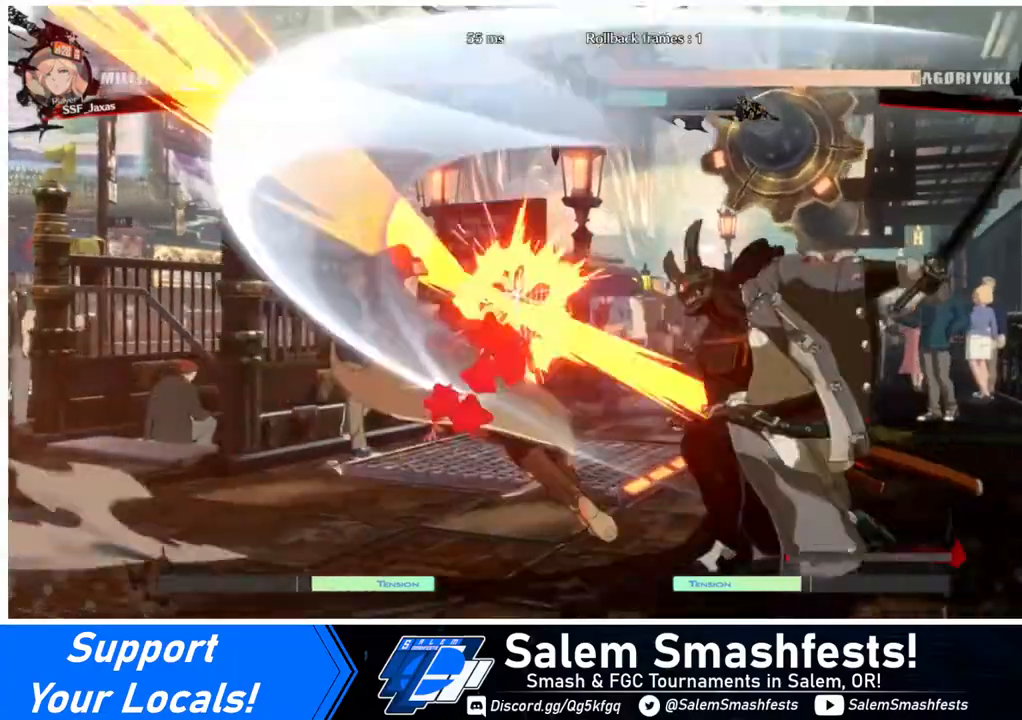
{"buttons": [], "events": [[40, "DPAD_RIGHT", "up"], [120, "DPAD_LEFT", "down"], [120, "R2", "down"], [160, "R2", "up"], [320, "R2", "down"], [320, "SQUARE", "down"], [360, "R2", "up"], [360, "SQUARE", "up"], [480, "DPAD_LEFT", "up"]]}
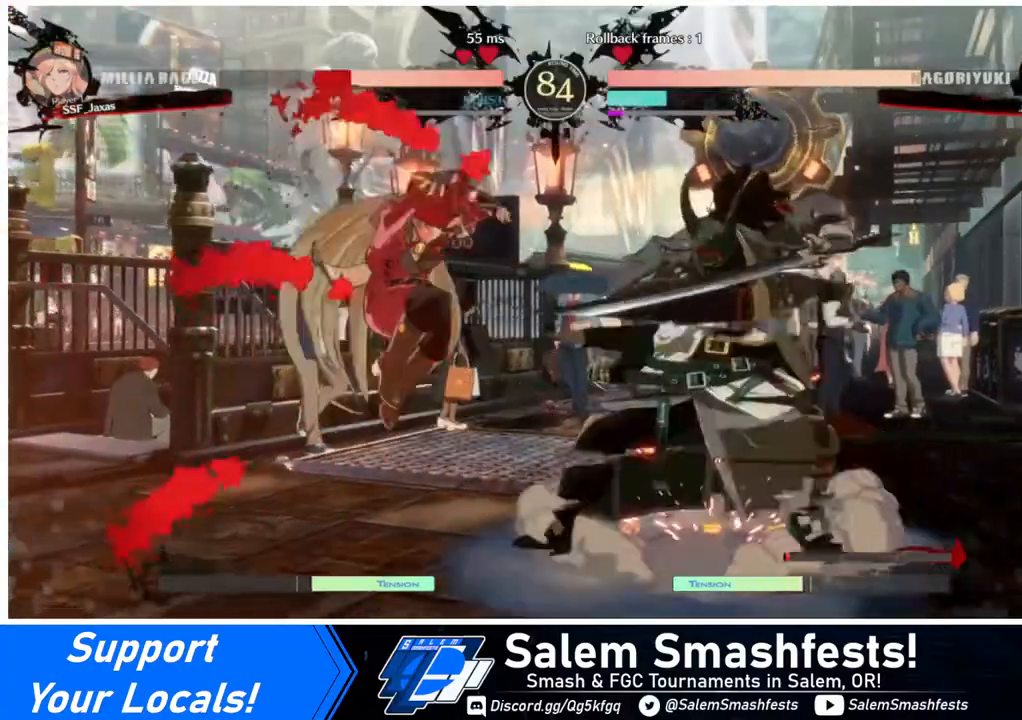
{"buttons": ["DPAD_RIGHT"], "events": [[40, "DPAD_RIGHT", "down"], [200, "DPAD_RIGHT", "up"], [480, "DPAD_RIGHT", "down"]]}
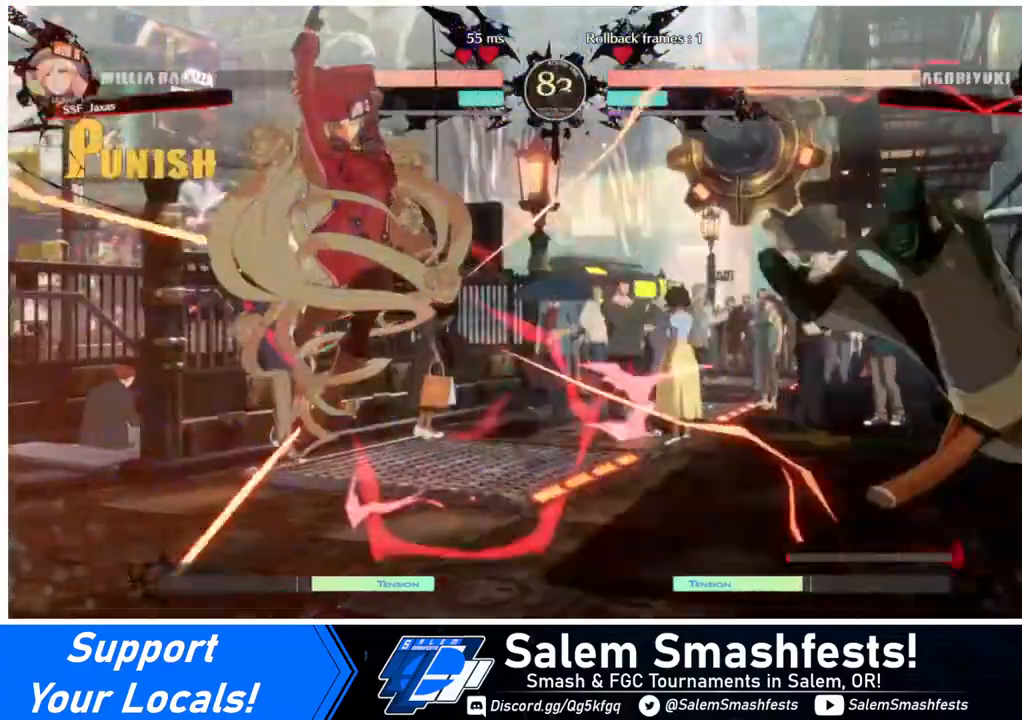
{"buttons": ["DPAD_RIGHT"], "events": [[40, "DPAD_RIGHT", "up"], [400, "DPAD_RIGHT", "down"]]}
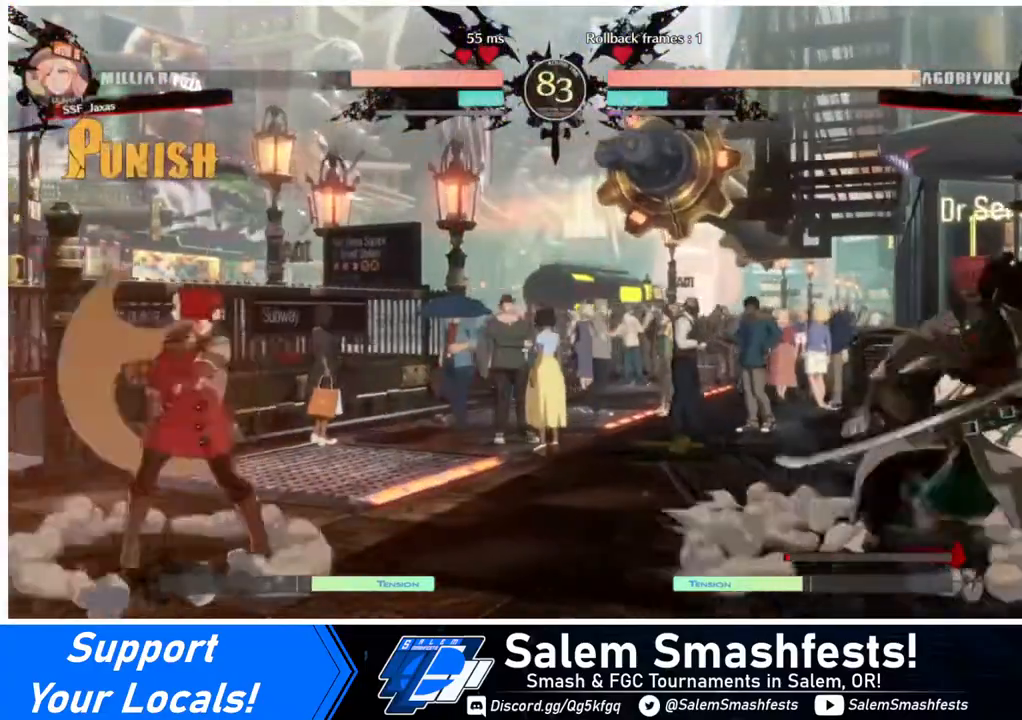
{"buttons": ["DPAD_DOWN", "DPAD_RIGHT"], "events": [[280, "DPAD_DOWN", "down"], [360, "R2", "down"], [400, "DPAD_RIGHT", "up"], [480, "R2", "up"], [520, "DPAD_RIGHT", "down"]]}
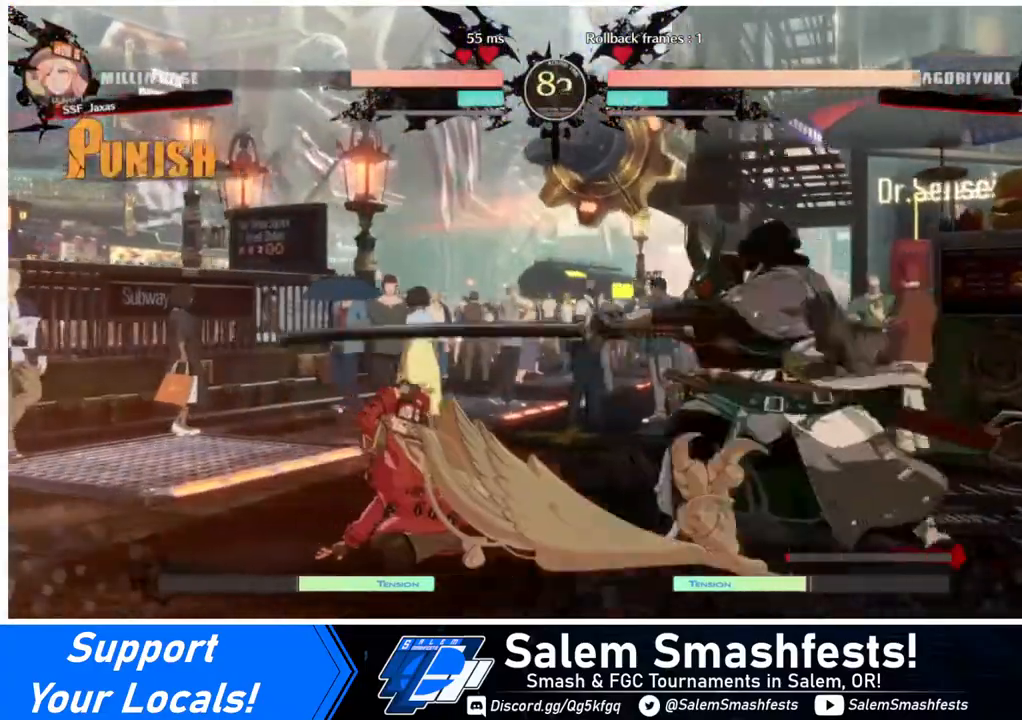
{"buttons": [], "events": [[120, "DPAD_DOWN", "up"], [120, "R1", "down"], [320, "R1", "up"], [360, "DPAD_RIGHT", "up"]]}
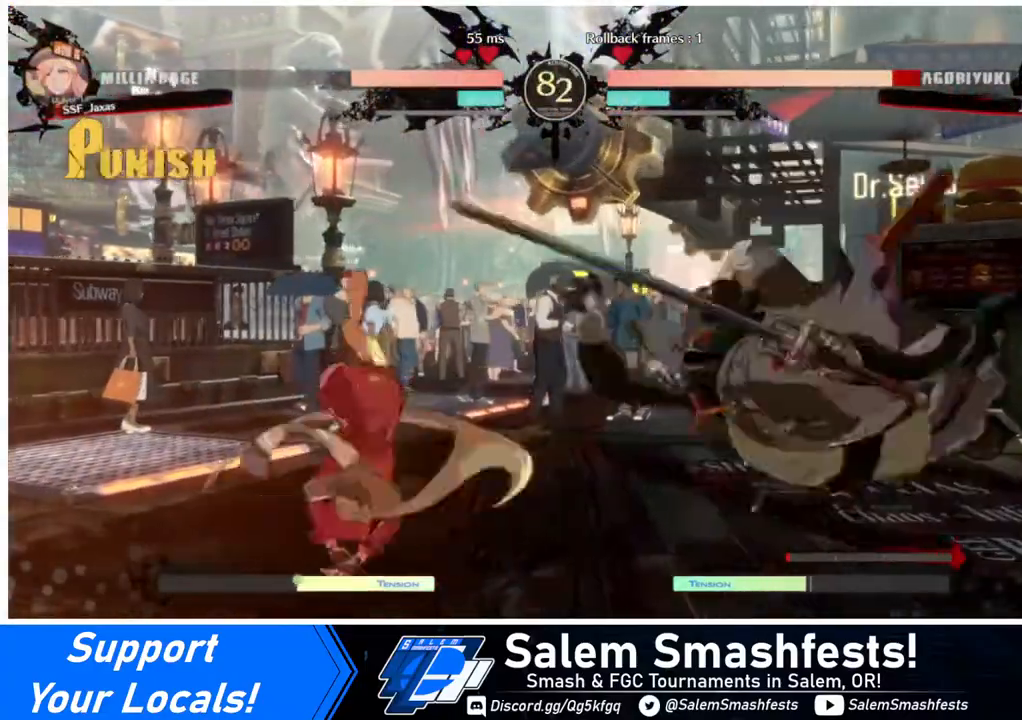
{"buttons": [], "events": []}
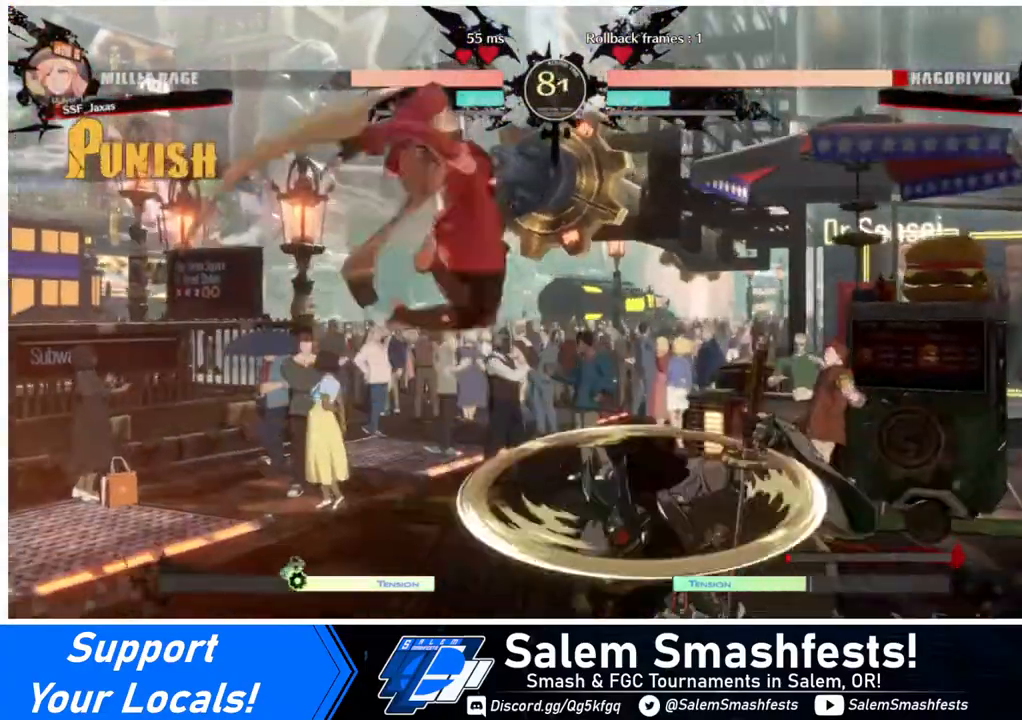
{"buttons": ["SQUARE"], "events": [[200, "L1", "down"], [320, "L1", "up"], [480, "SQUARE", "down"]]}
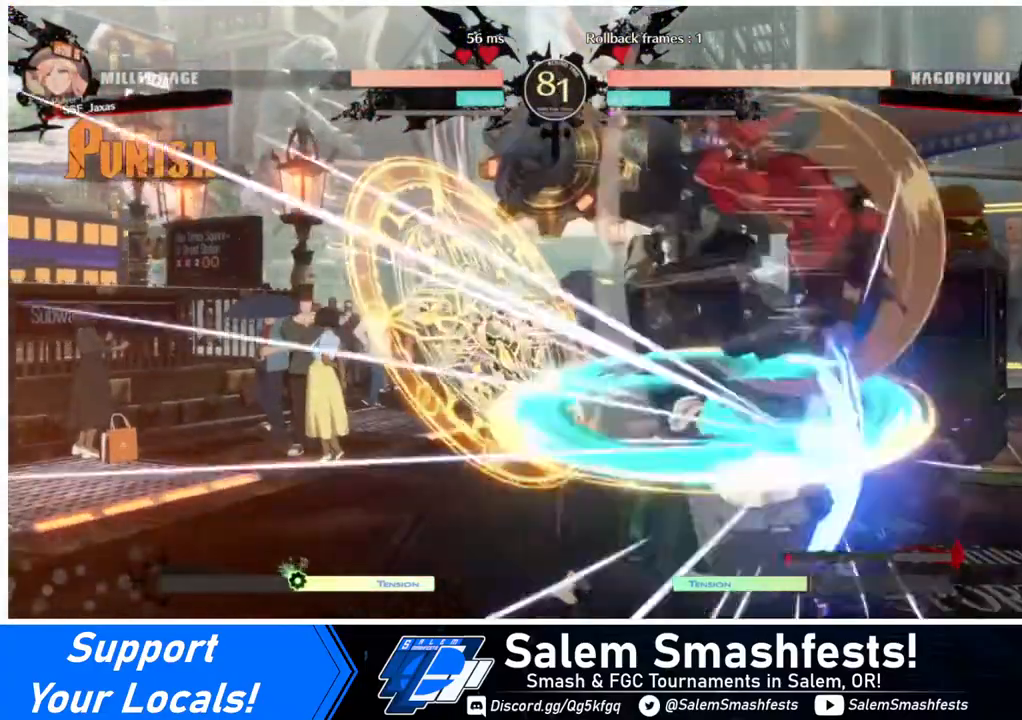
{"buttons": ["TRIANGLE"], "events": [[80, "SQUARE", "up"], [240, "L1", "down"], [400, "L1", "up"], [520, "TRIANGLE", "down"]]}
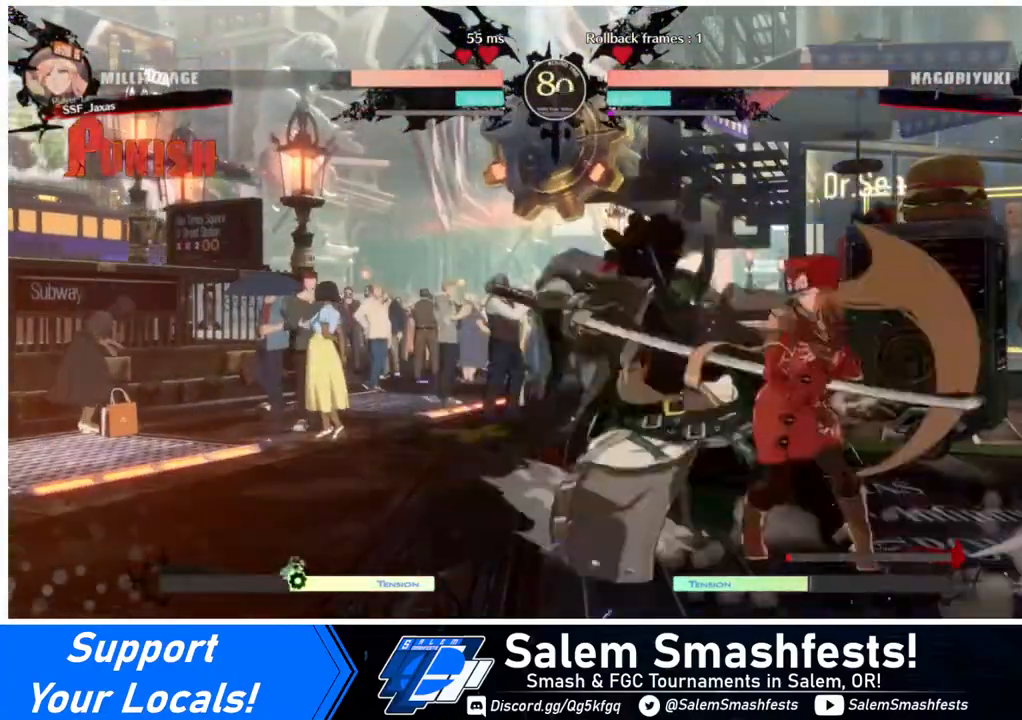
{"buttons": [], "events": [[120, "TRIANGLE", "up"]]}
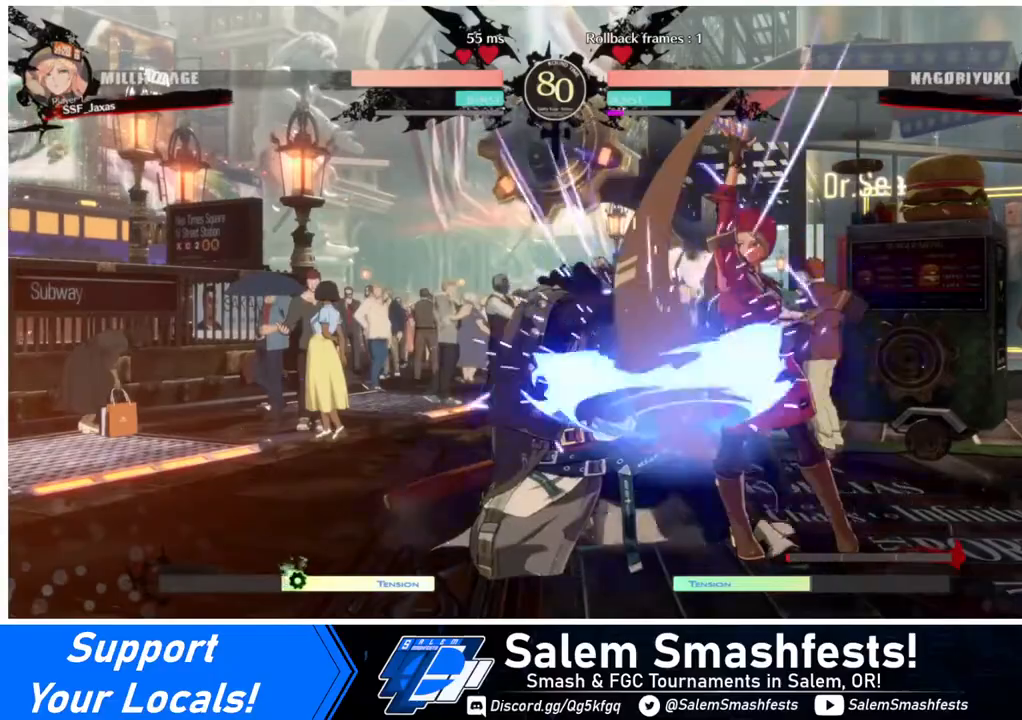
{"buttons": [], "events": [[200, "DPAD_LEFT", "down"], [240, "R1", "down"], [400, "R1", "up"], [440, "DPAD_LEFT", "up"]]}
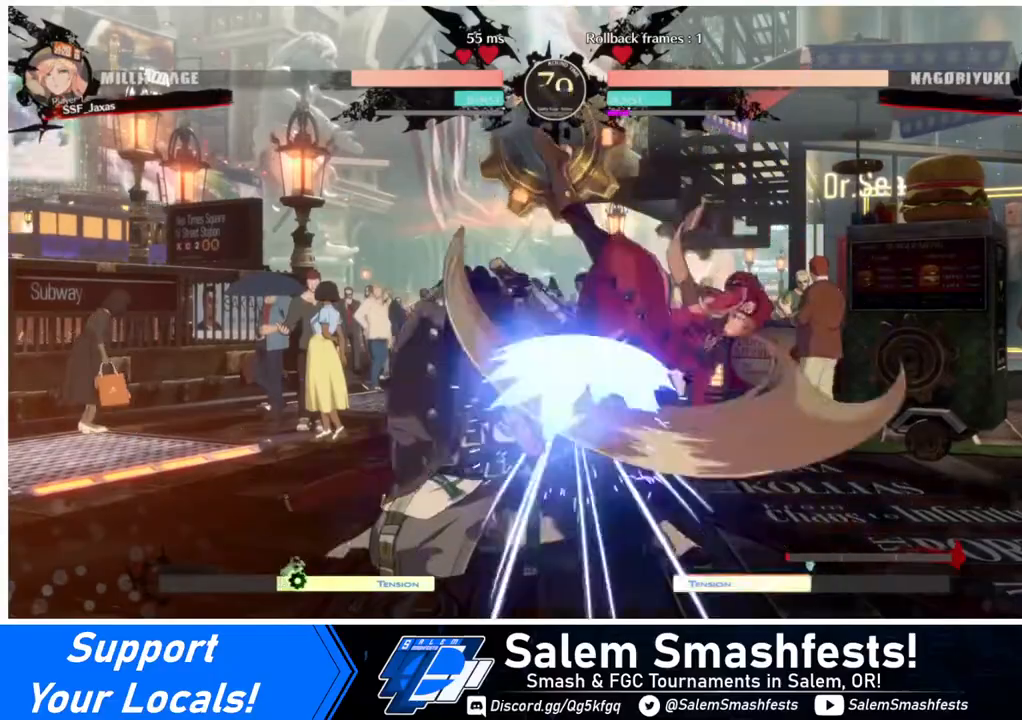
{"buttons": [], "events": []}
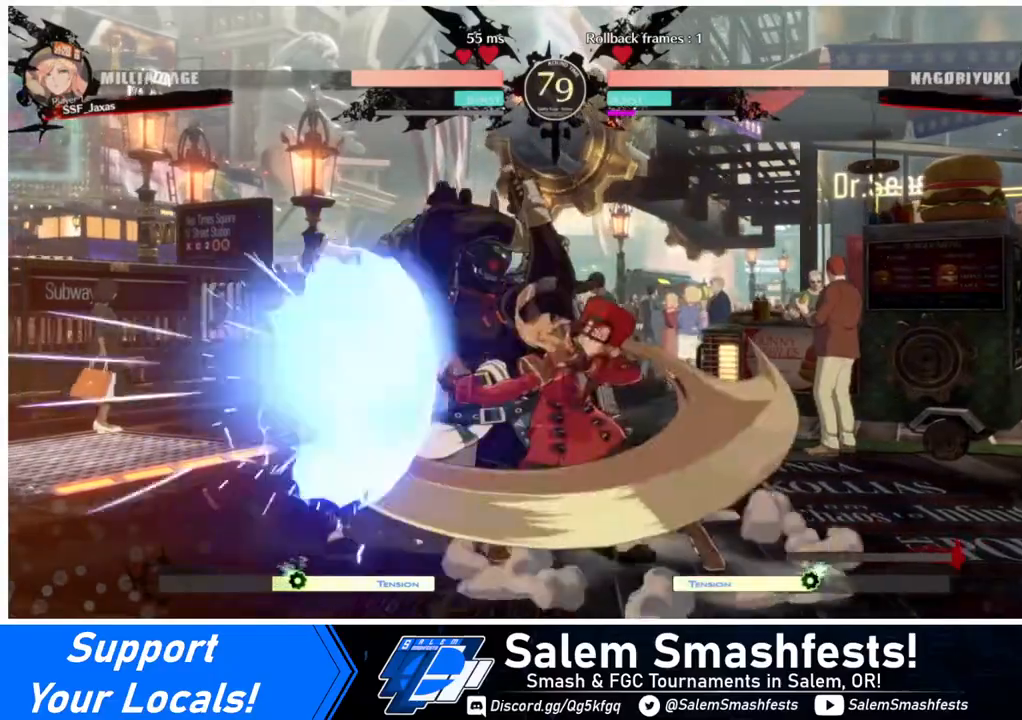
{"buttons": ["DPAD_LEFT"], "events": [[40, "DPAD_DOWN", "down"], [120, "DPAD_RIGHT", "down"], [160, "DPAD_DOWN", "up"], [240, "CROSS", "down"], [400, "CROSS", "up"], [400, "DPAD_RIGHT", "up"], [440, "DPAD_LEFT", "down"]]}